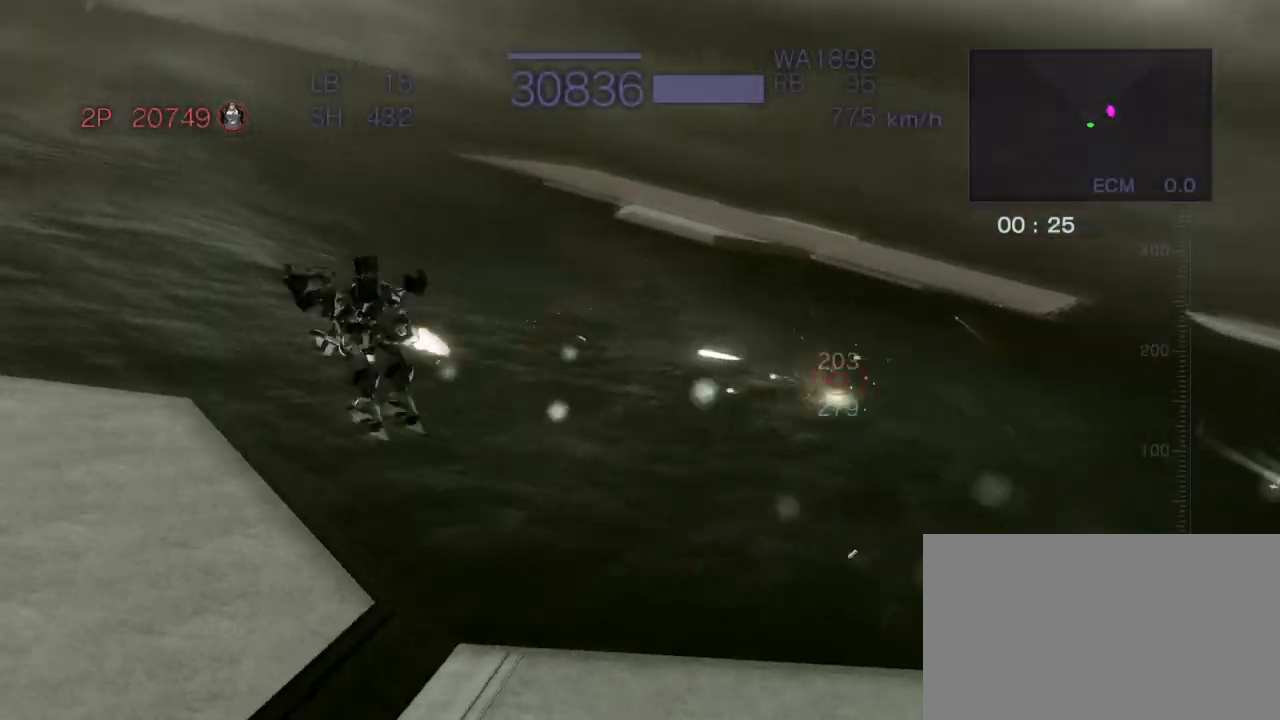
Gameplay with a controller (arcade stick); each line is a JSON object with the inputs held at the frame after it. "events" lists button and stick changes between this image and that frame as [ms after this image, input, new state], when the widget could be followed in between. Not read: L3 R3.
{"buttons": ["CROSS", "R2"], "left_stick": "right", "events": [[83, "CROSS", "down"], [267, "SQUARE", "down"], [417, "SQUARE", "up"], [450, "left_stick", "right"]]}
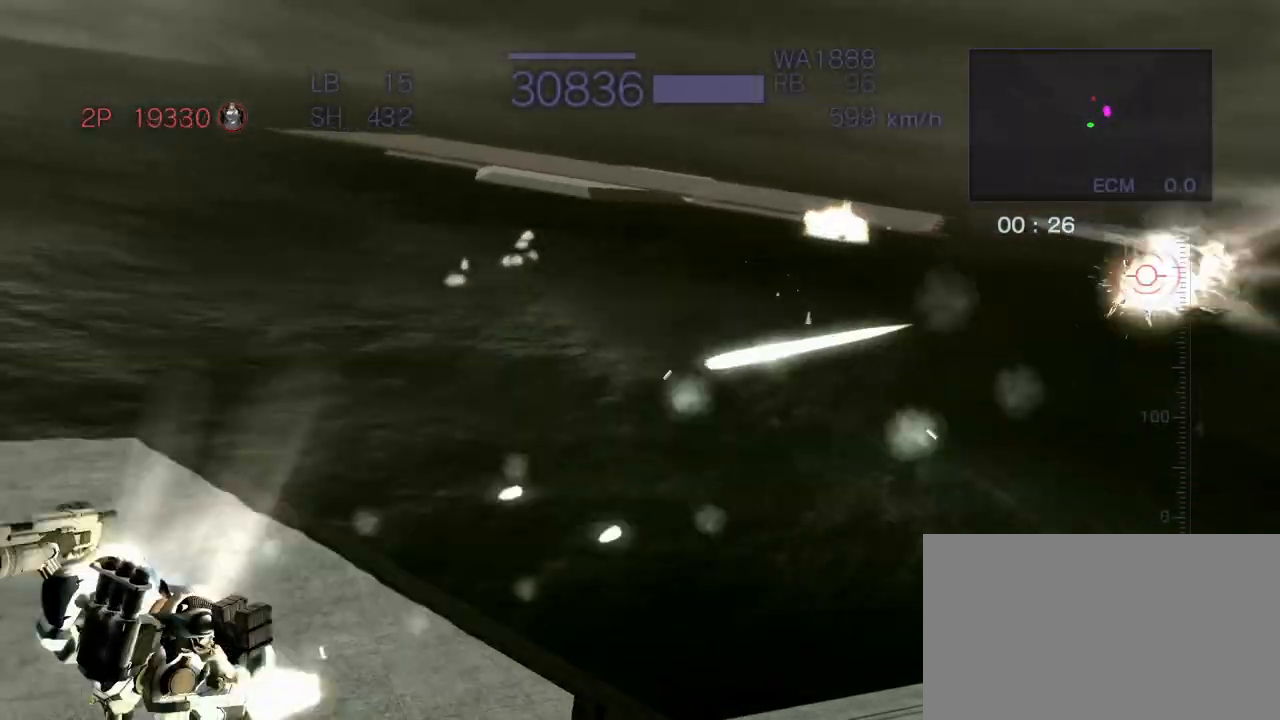
{"buttons": ["CROSS", "R2"], "left_stick": "left", "events": [[83, "SQUARE", "down"], [283, "SQUARE", "up"], [367, "left_stick", "center"], [467, "left_stick", "left"]]}
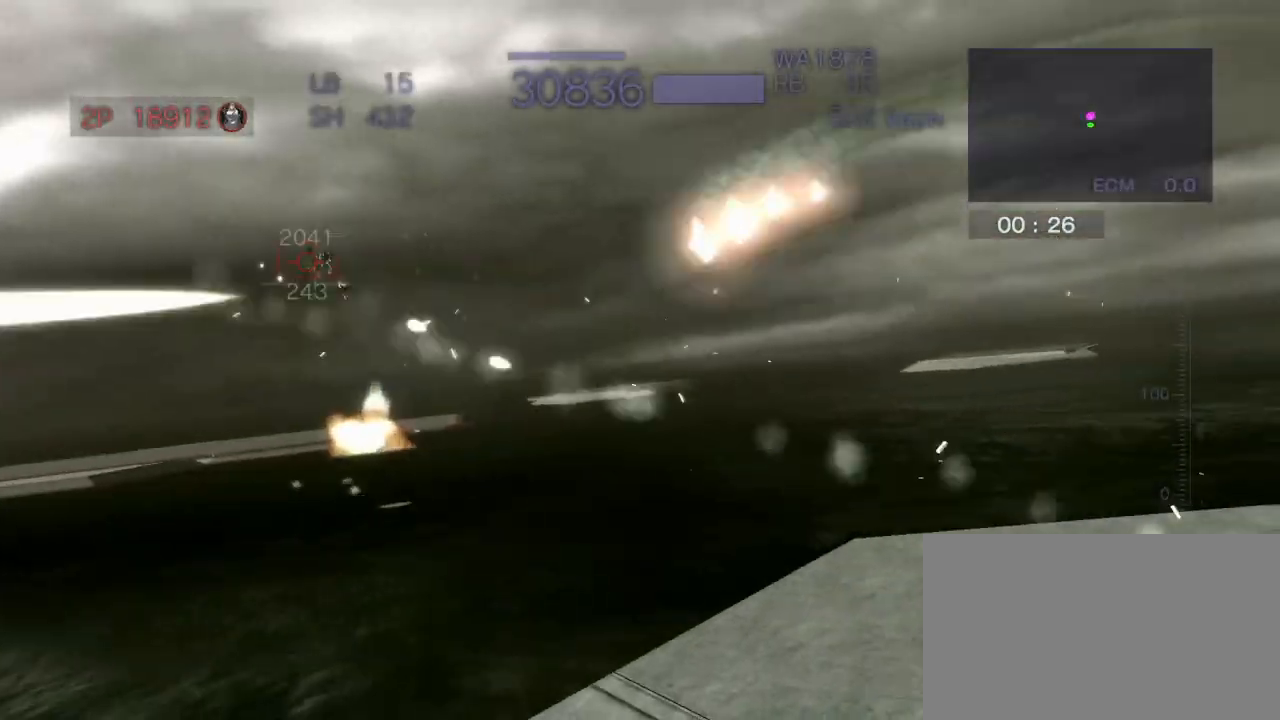
{"buttons": ["CROSS", "R2"], "left_stick": "right", "events": [[133, "SQUARE", "down"], [367, "SQUARE", "up"], [417, "left_stick", "center"], [483, "left_stick", "right"]]}
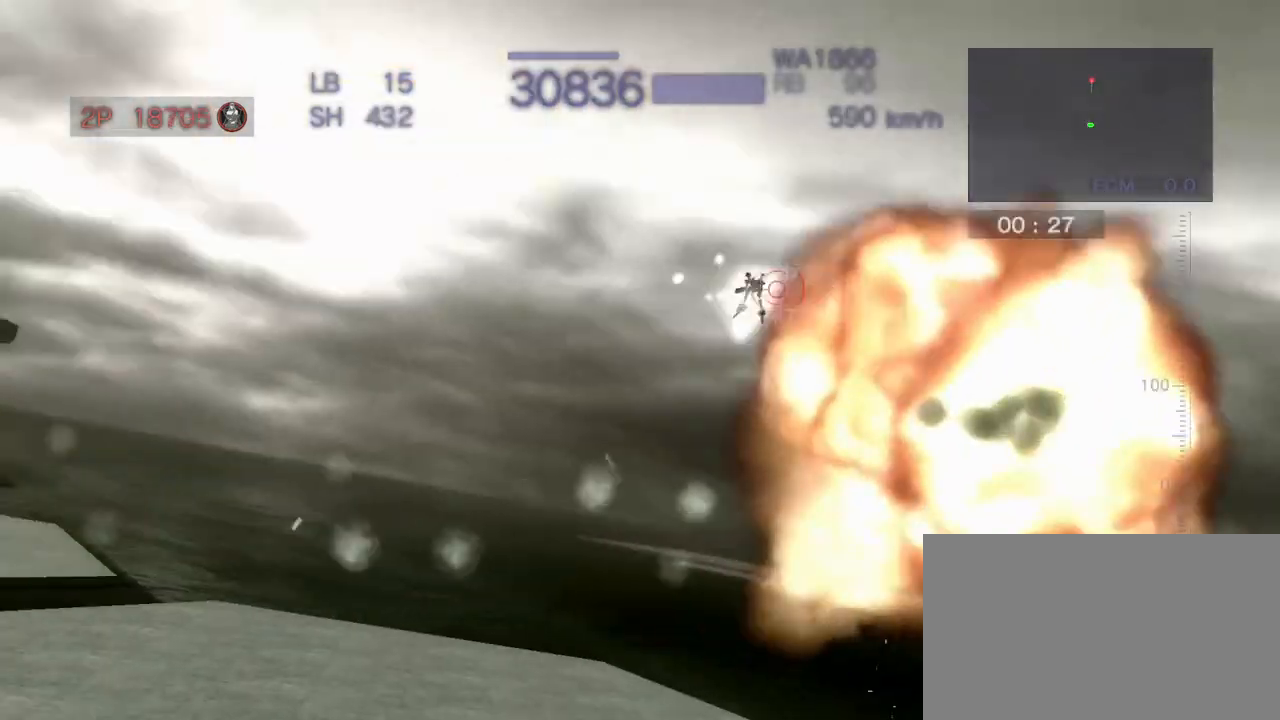
{"buttons": ["CROSS", "R2"], "left_stick": "down-left", "events": [[133, "SQUARE", "down"], [350, "SQUARE", "up"], [350, "left_stick", "center"], [417, "left_stick", "left"], [500, "left_stick", "down-left"]]}
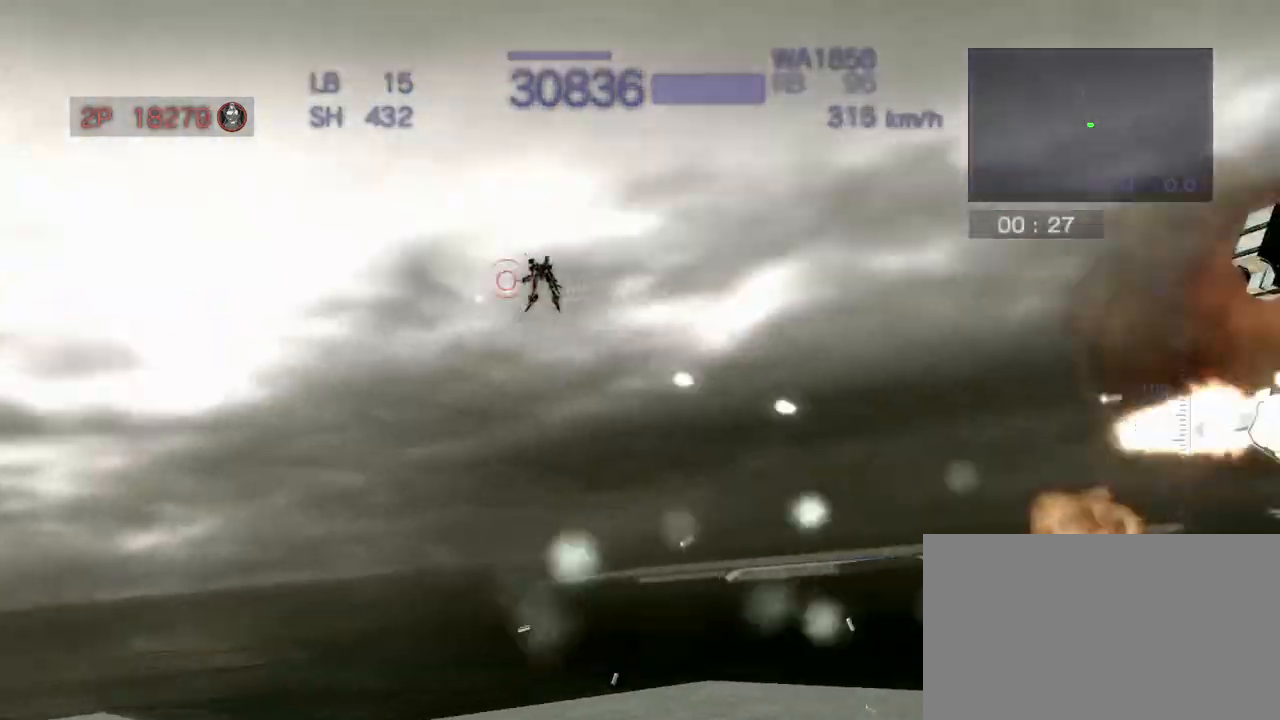
{"buttons": ["CROSS", "R2"], "left_stick": "center", "events": [[33, "SQUARE", "down"], [167, "SQUARE", "up"], [300, "left_stick", "center"]]}
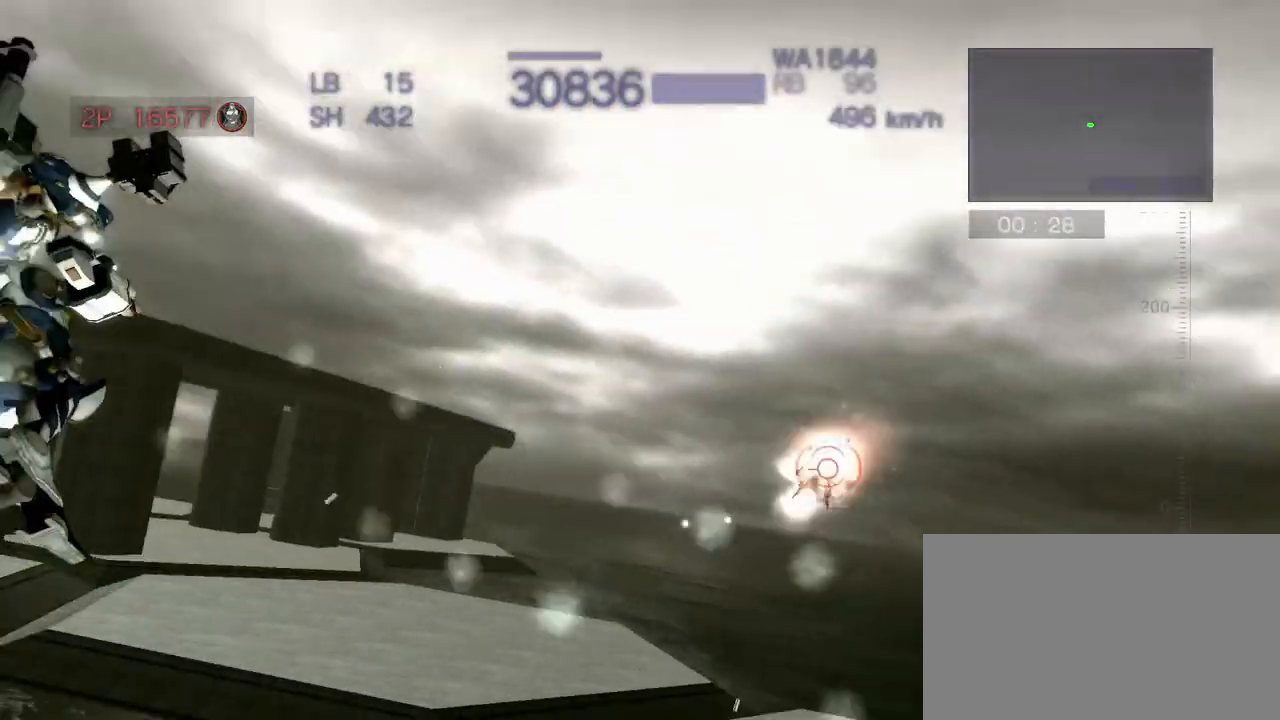
{"buttons": ["R2"], "left_stick": "center", "events": [[17, "left_stick", "right"], [117, "SQUARE", "down"], [333, "SQUARE", "up"], [333, "left_stick", "center"], [367, "CROSS", "up"]]}
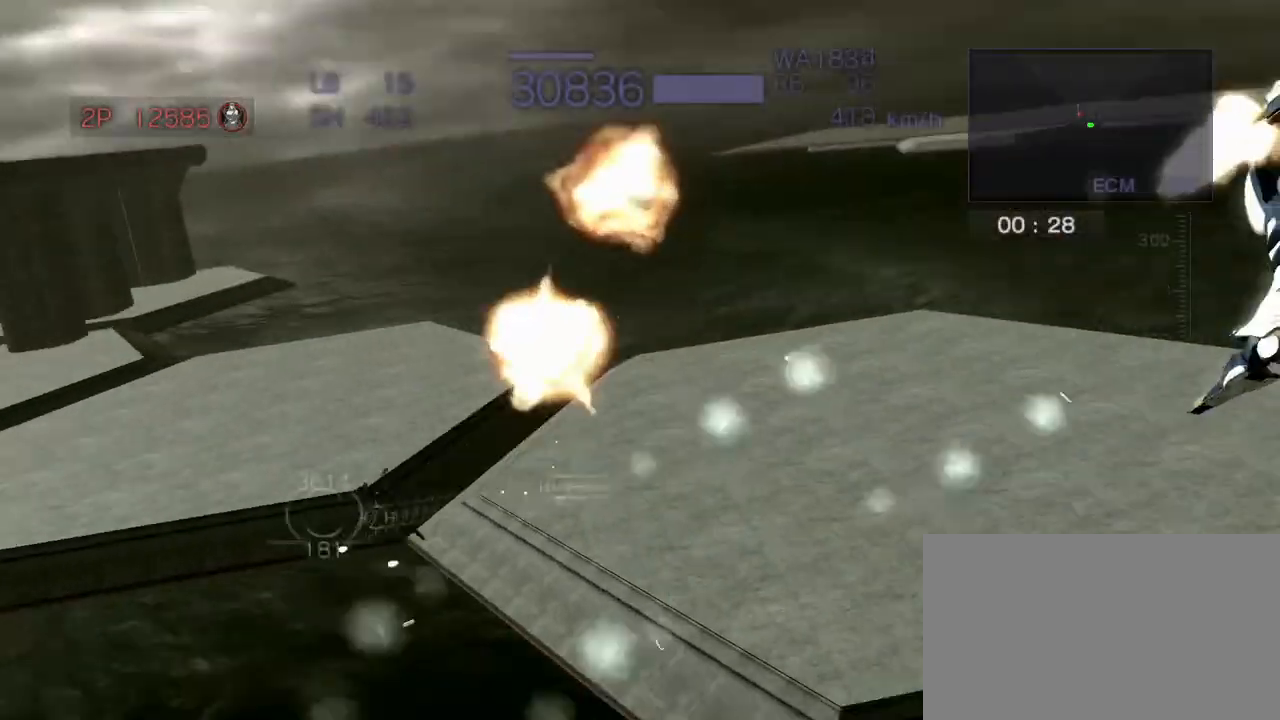
{"buttons": ["R2"], "left_stick": "center", "events": [[117, "left_stick", "down"], [167, "CROSS", "down"], [283, "SQUARE", "down"], [467, "SQUARE", "up"], [483, "left_stick", "center"], [500, "CROSS", "up"]]}
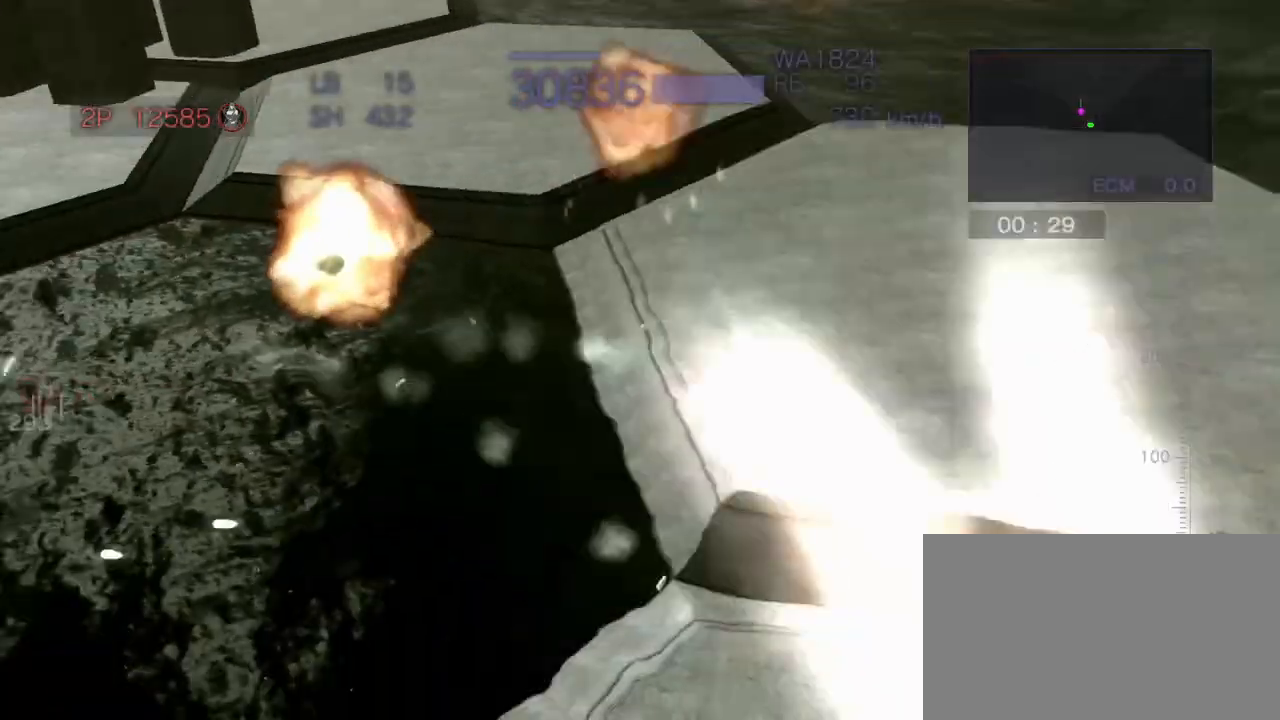
{"buttons": ["CROSS", "R2"], "left_stick": "center", "events": [[83, "CIRCLE", "down"], [150, "CROSS", "down"], [233, "CIRCLE", "up"]]}
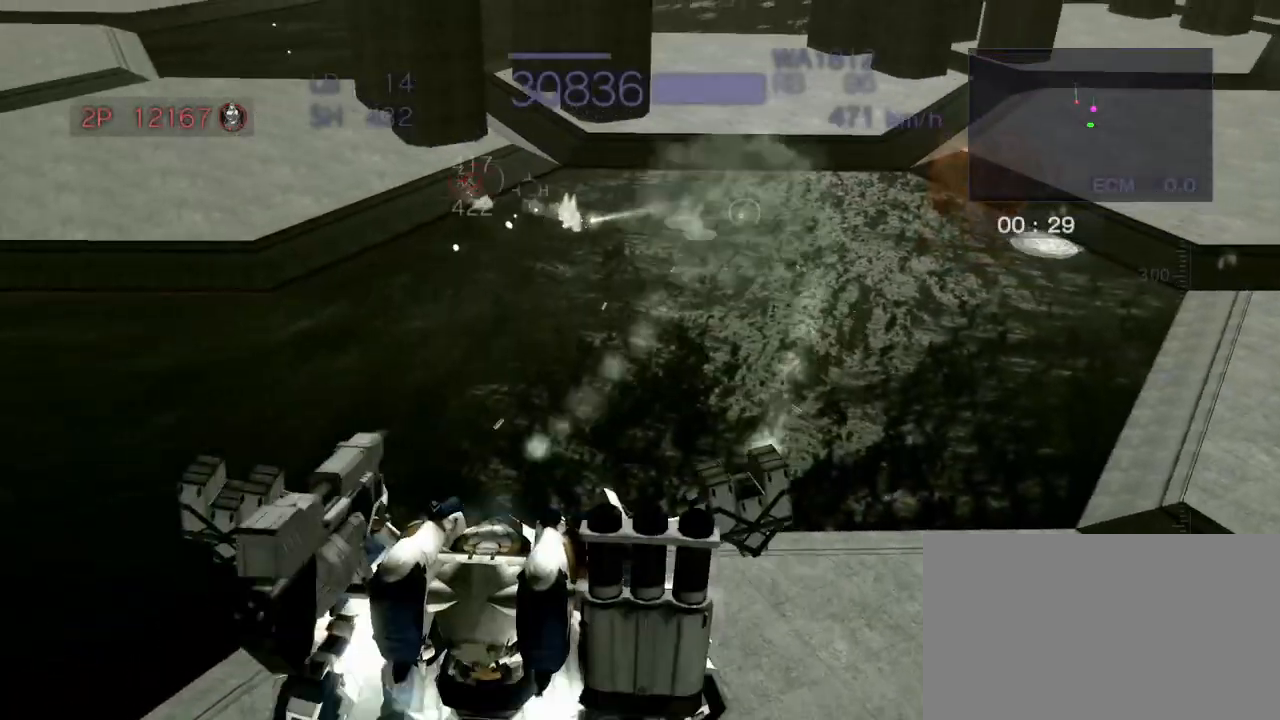
{"buttons": ["R2"], "left_stick": "center", "events": [[67, "left_stick", "right"], [183, "left_stick", "center"], [283, "left_stick", "left"], [317, "SQUARE", "down"], [433, "CROSS", "up"], [433, "left_stick", "center"], [450, "SQUARE", "up"]]}
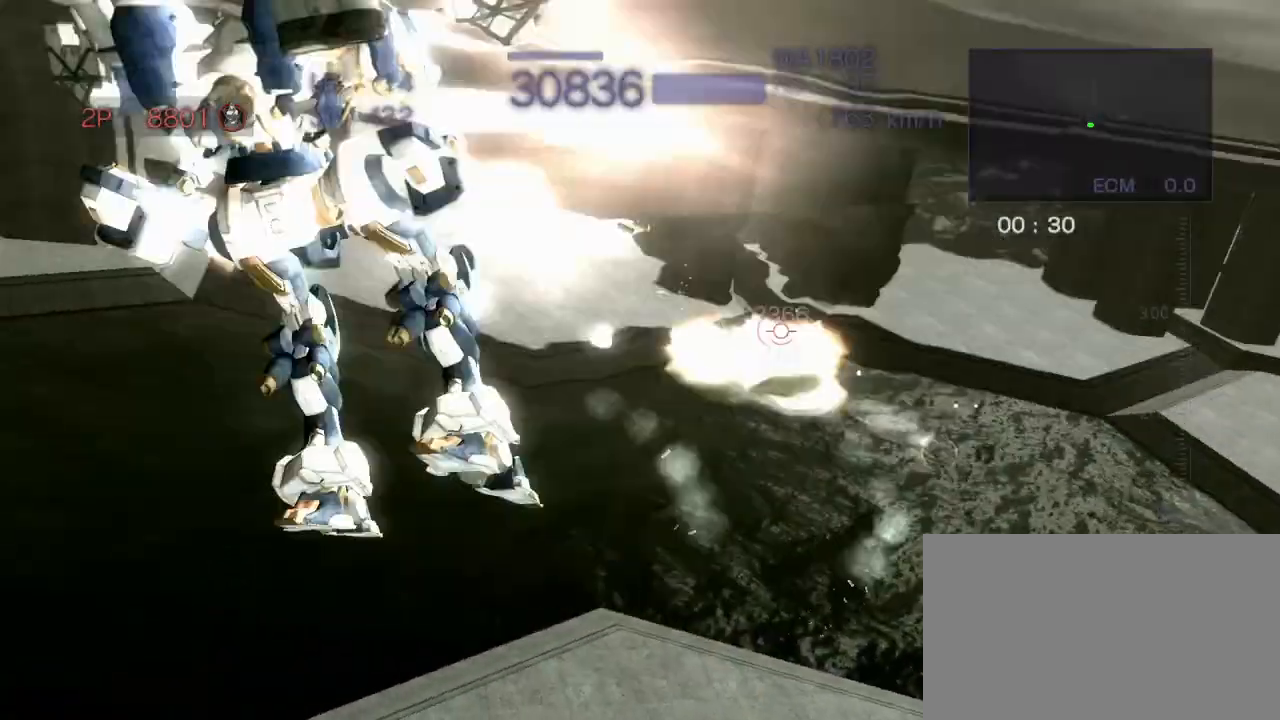
{"buttons": ["CROSS", "R2"], "left_stick": "center", "events": [[417, "CROSS", "down"]]}
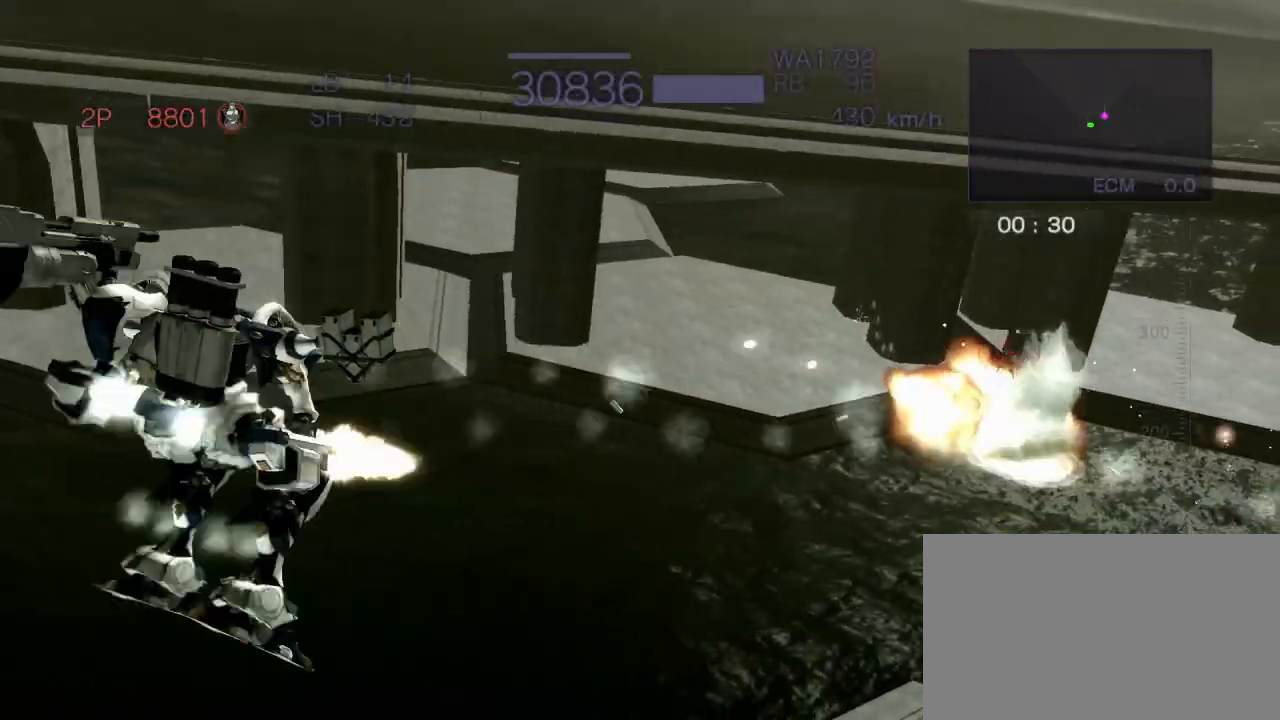
{"buttons": ["CROSS", "R2"], "left_stick": "up", "events": [[17, "left_stick", "up"], [167, "SQUARE", "down"], [283, "SQUARE", "up"], [333, "left_stick", "left"], [400, "SQUARE", "down"], [467, "left_stick", "up"], [483, "SQUARE", "up"]]}
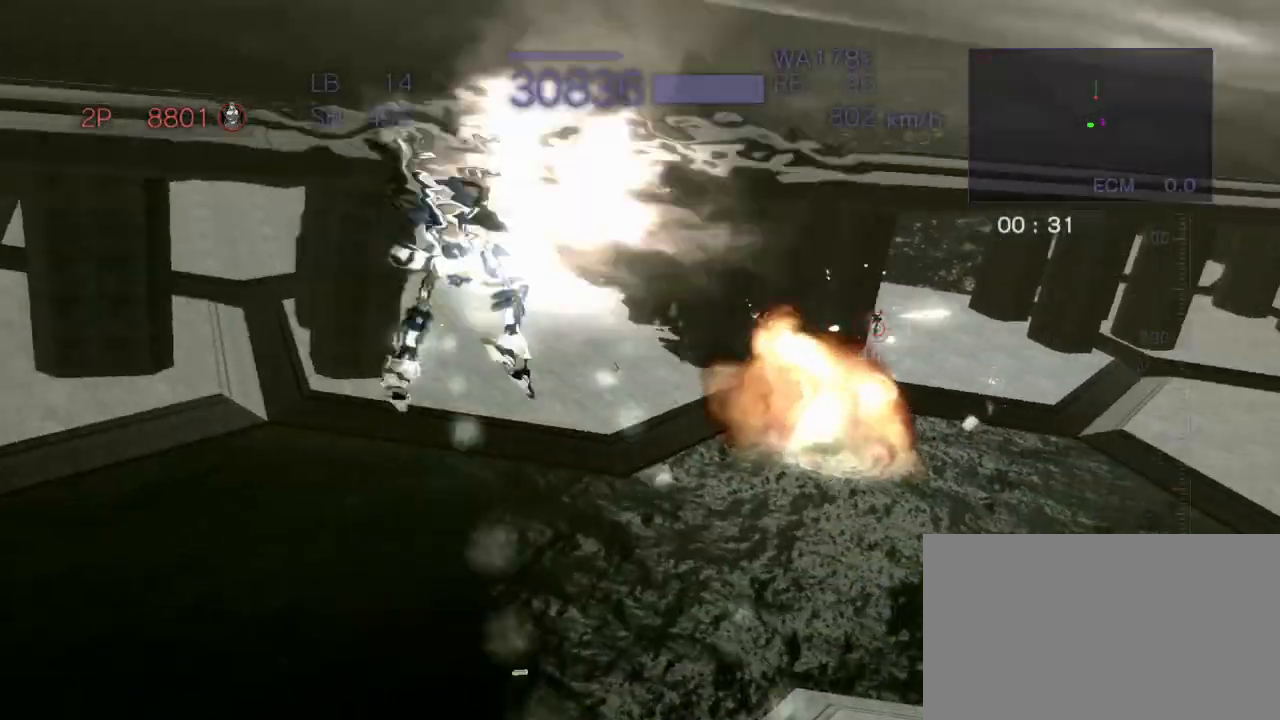
{"buttons": ["R2"], "left_stick": "center", "events": [[67, "SQUARE", "down"], [183, "SQUARE", "up"], [217, "left_stick", "center"], [400, "CROSS", "up"]]}
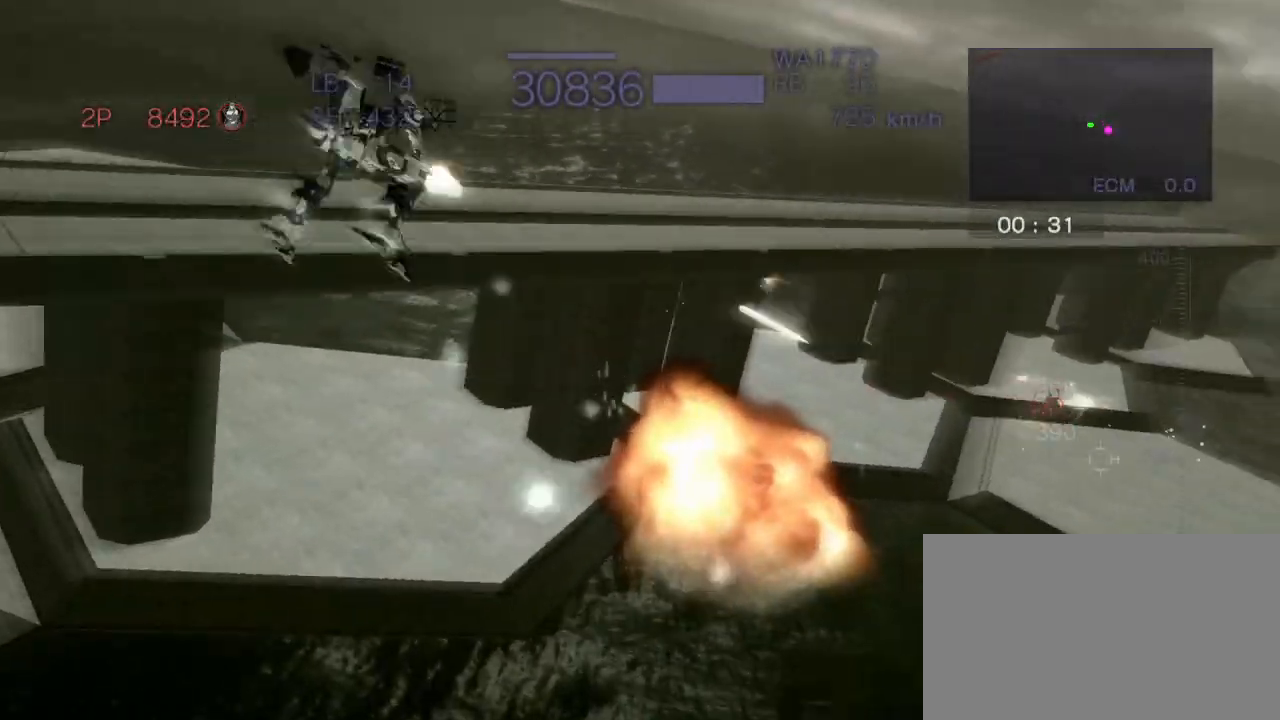
{"buttons": ["CROSS", "SQUARE", "R2"], "left_stick": "right", "events": [[300, "left_stick", "right"], [333, "CROSS", "down"], [483, "SQUARE", "down"]]}
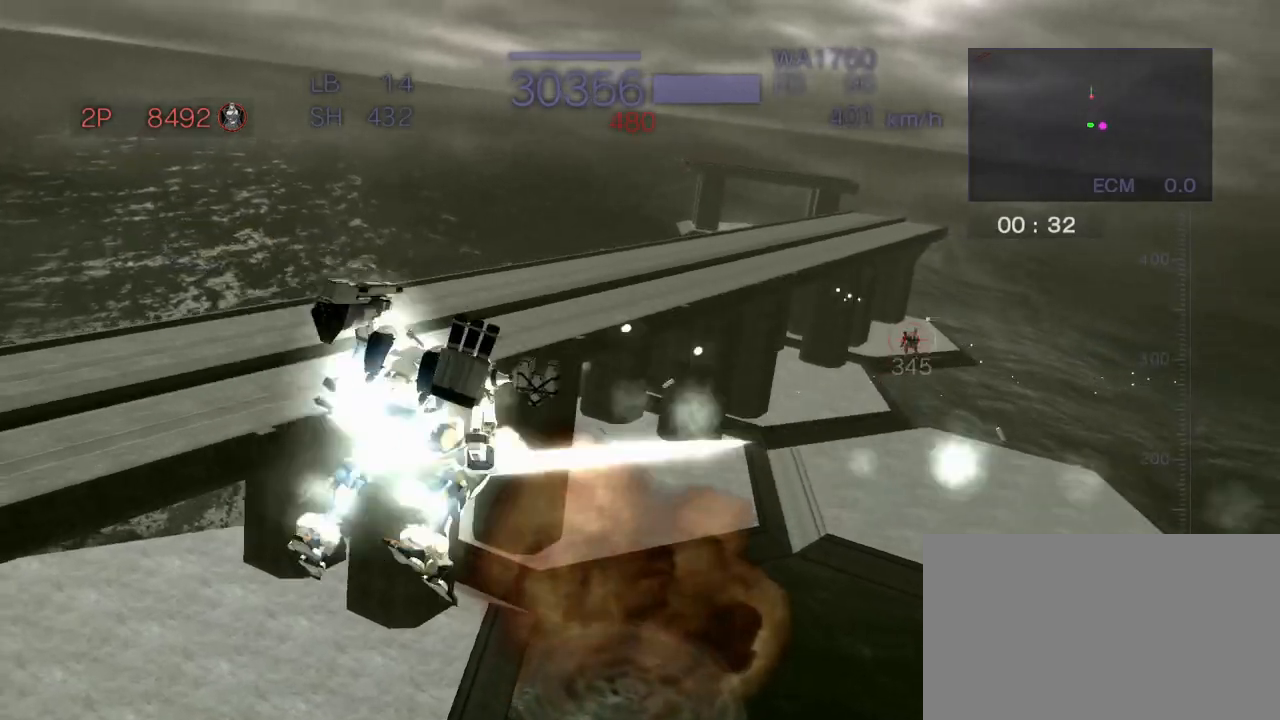
{"buttons": ["CROSS", "SQUARE", "R2"], "left_stick": "right", "events": [[117, "SQUARE", "up"], [167, "left_stick", "up-right"], [233, "SQUARE", "down"], [350, "SQUARE", "up"], [367, "left_stick", "right"], [467, "SQUARE", "down"]]}
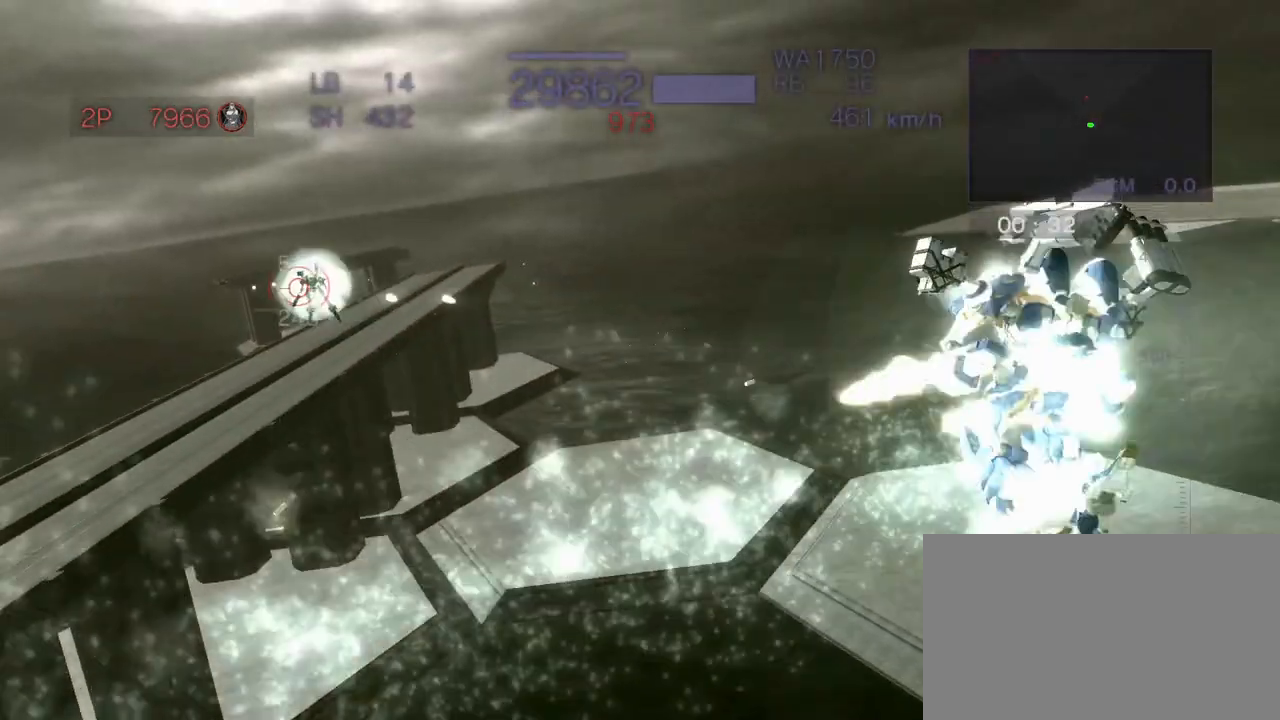
{"buttons": ["CROSS", "R2"], "left_stick": "down"}
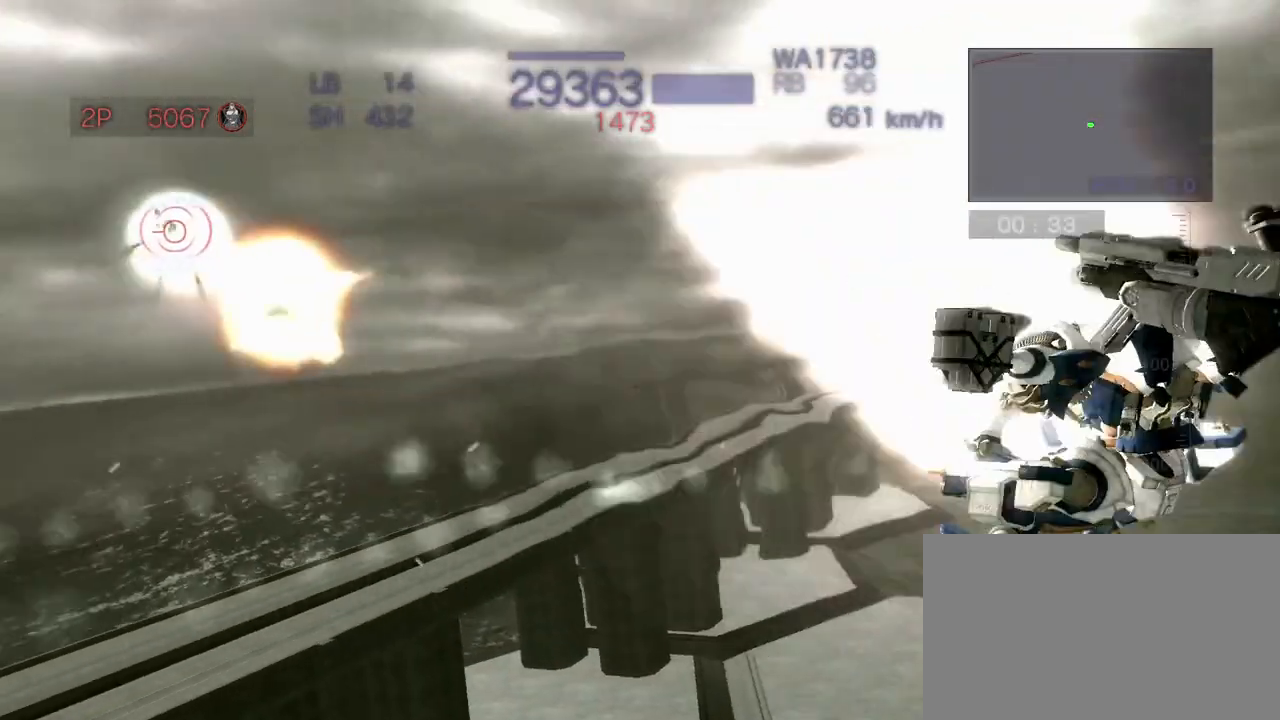
{"buttons": ["CROSS", "R2"], "left_stick": "center", "events": [[67, "left_stick", "center"], [200, "left_stick", "left"], [250, "CIRCLE", "down"], [367, "left_stick", "center"], [400, "CIRCLE", "up"]]}
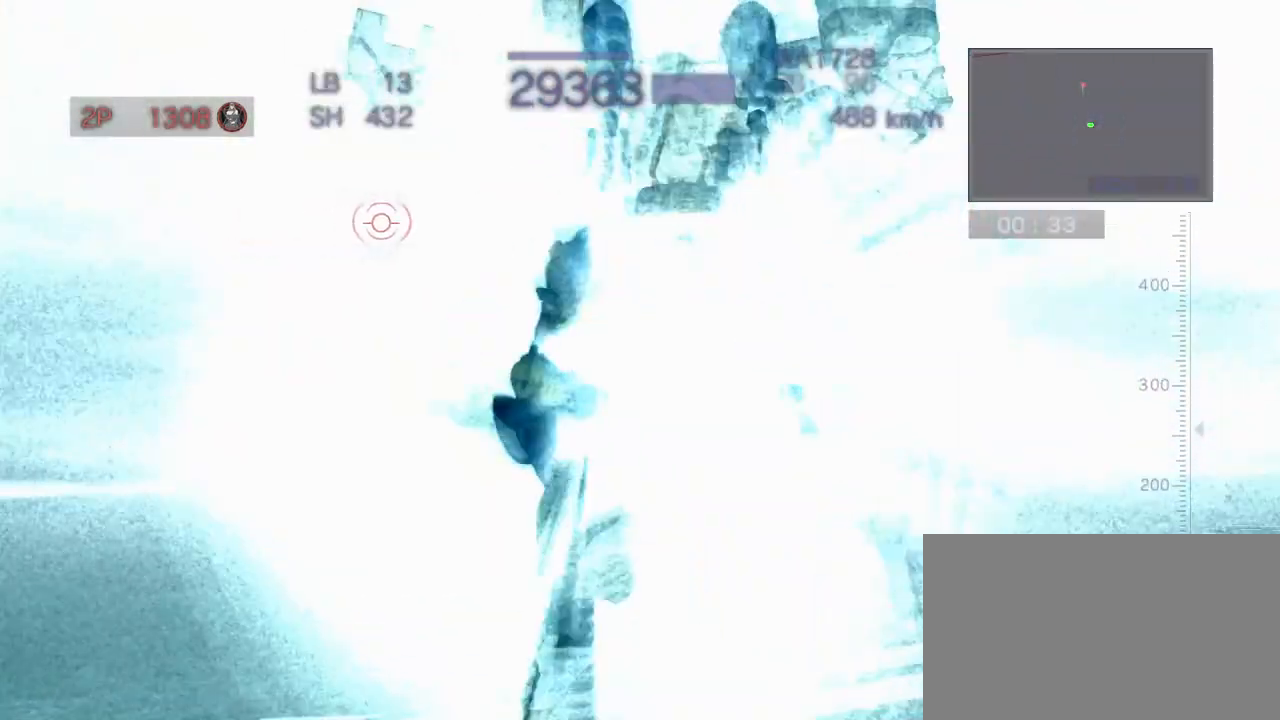
{"buttons": ["R2"], "left_stick": "center", "events": [[167, "CROSS", "up"]]}
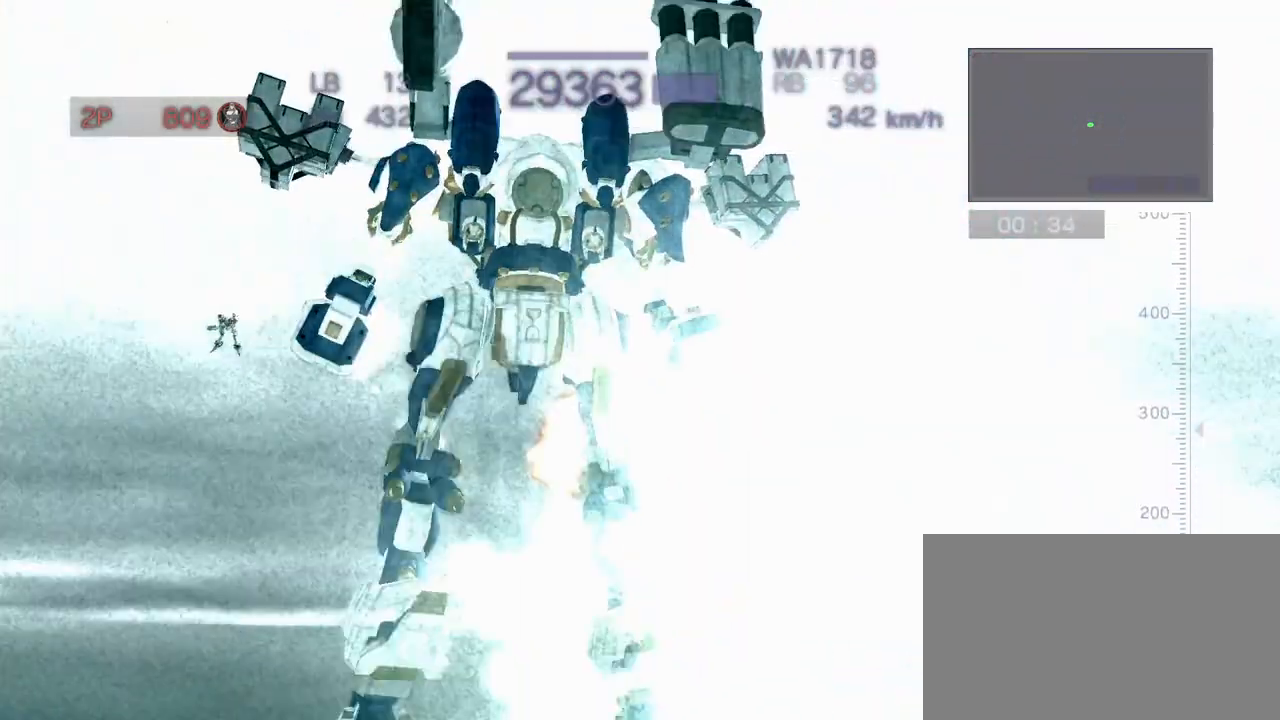
{"buttons": ["CROSS", "SQUARE", "R2"], "left_stick": "center", "events": [[83, "CROSS", "down"], [200, "CROSS", "up"], [267, "CROSS", "down"], [267, "left_stick", "left"], [433, "SQUARE", "down"], [467, "left_stick", "center"]]}
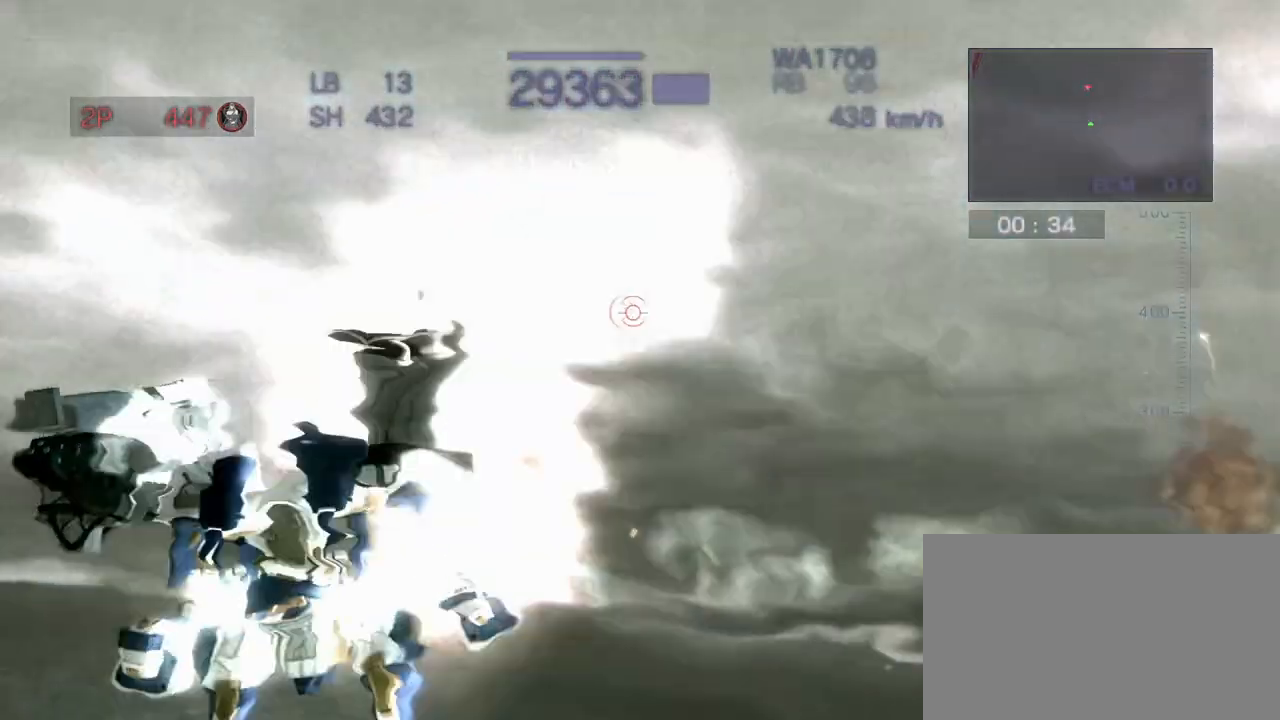
{"buttons": ["CROSS", "R2"], "left_stick": "right", "events": [[67, "CROSS", "up"], [67, "SQUARE", "up"], [383, "left_stick", "right"], [400, "CROSS", "down"]]}
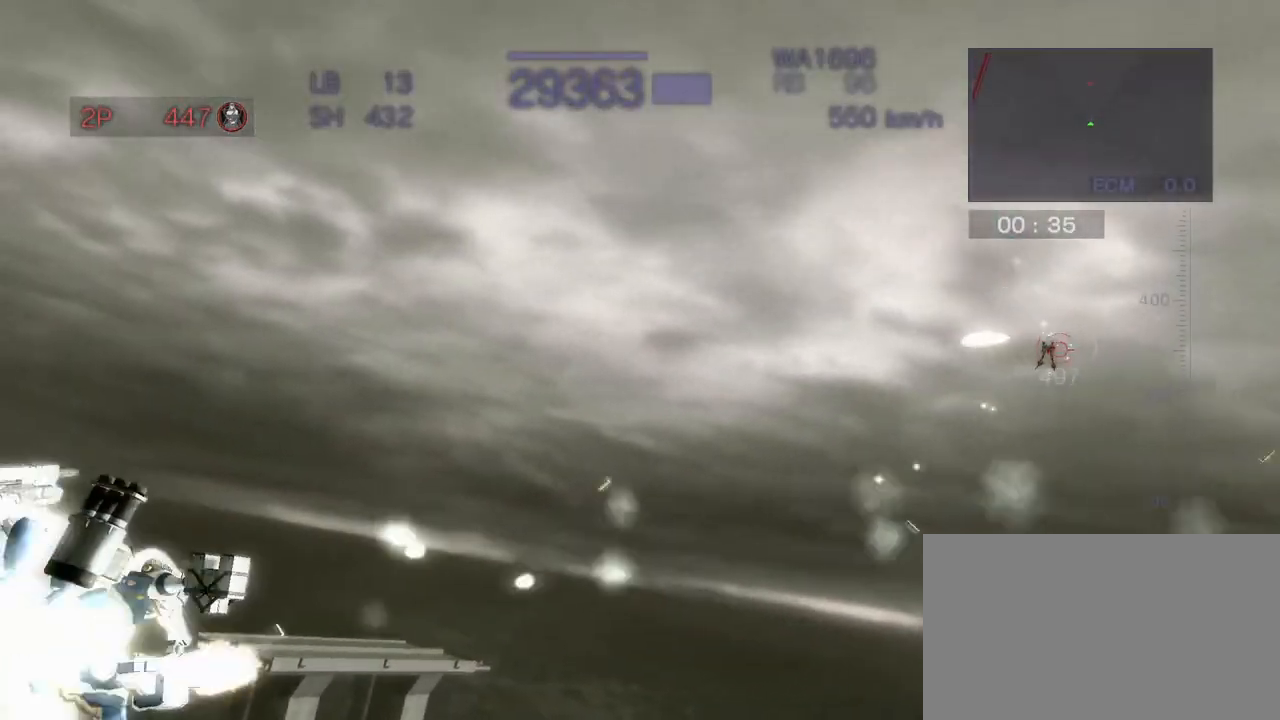
{"buttons": ["CROSS", "SQUARE", "R2"], "left_stick": "left", "events": [[350, "left_stick", "center"], [383, "SQUARE", "down"], [400, "left_stick", "left"]]}
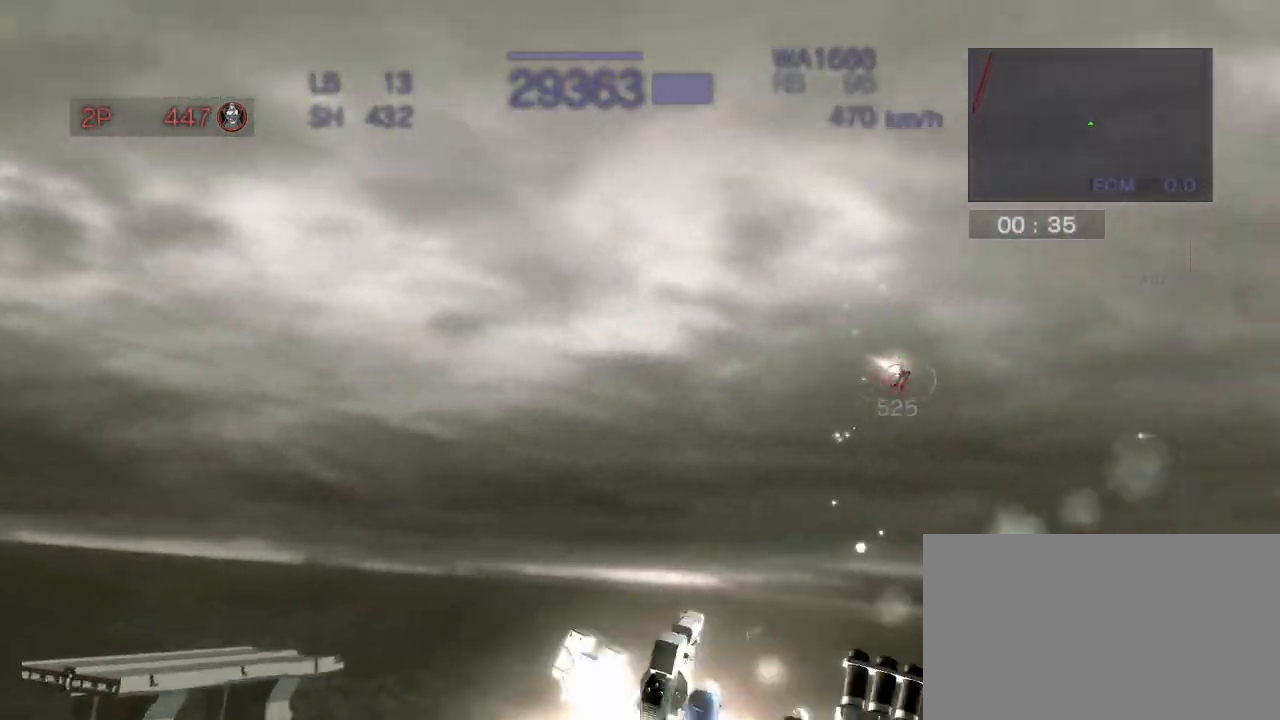
{"buttons": ["R2"], "left_stick": "center", "events": [[33, "SQUARE", "up"], [67, "left_stick", "center"], [150, "left_stick", "right"], [233, "SQUARE", "down"], [417, "SQUARE", "up"], [433, "CROSS", "up"], [483, "left_stick", "center"]]}
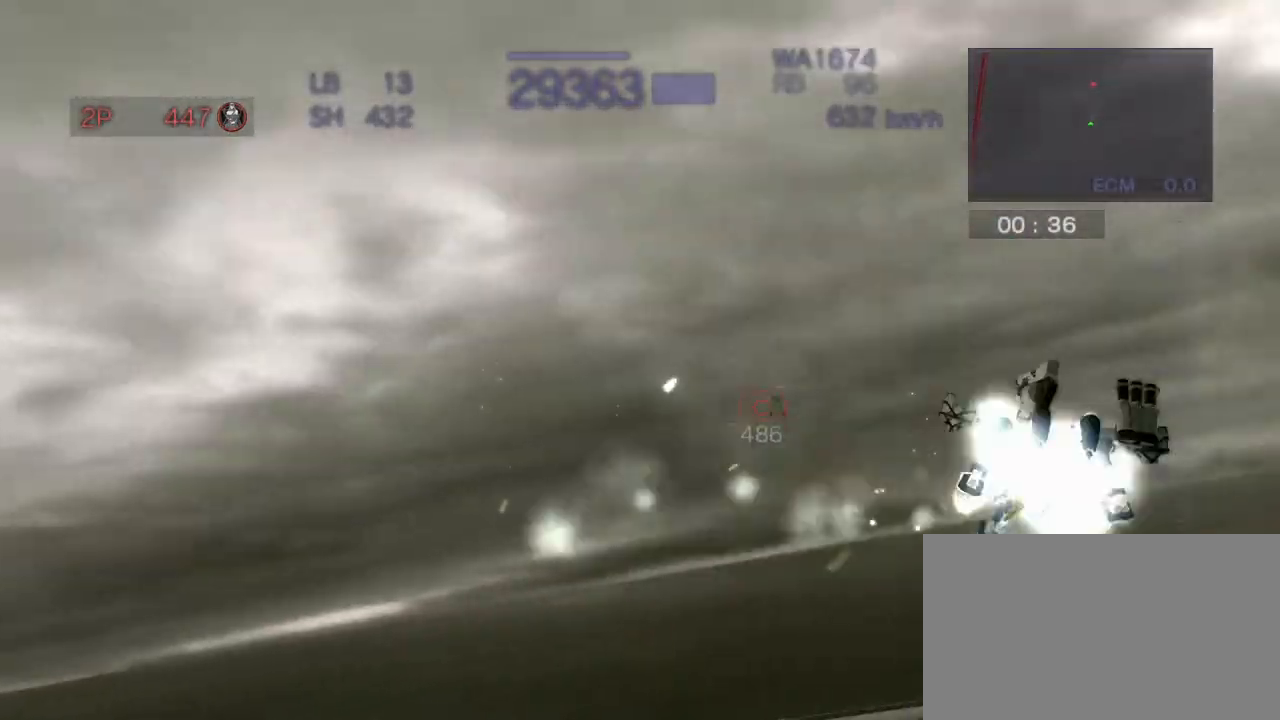
{"buttons": ["CROSS", "SQUARE", "R2"], "left_stick": "up", "events": [[367, "CROSS", "down"], [367, "left_stick", "up"], [500, "SQUARE", "down"]]}
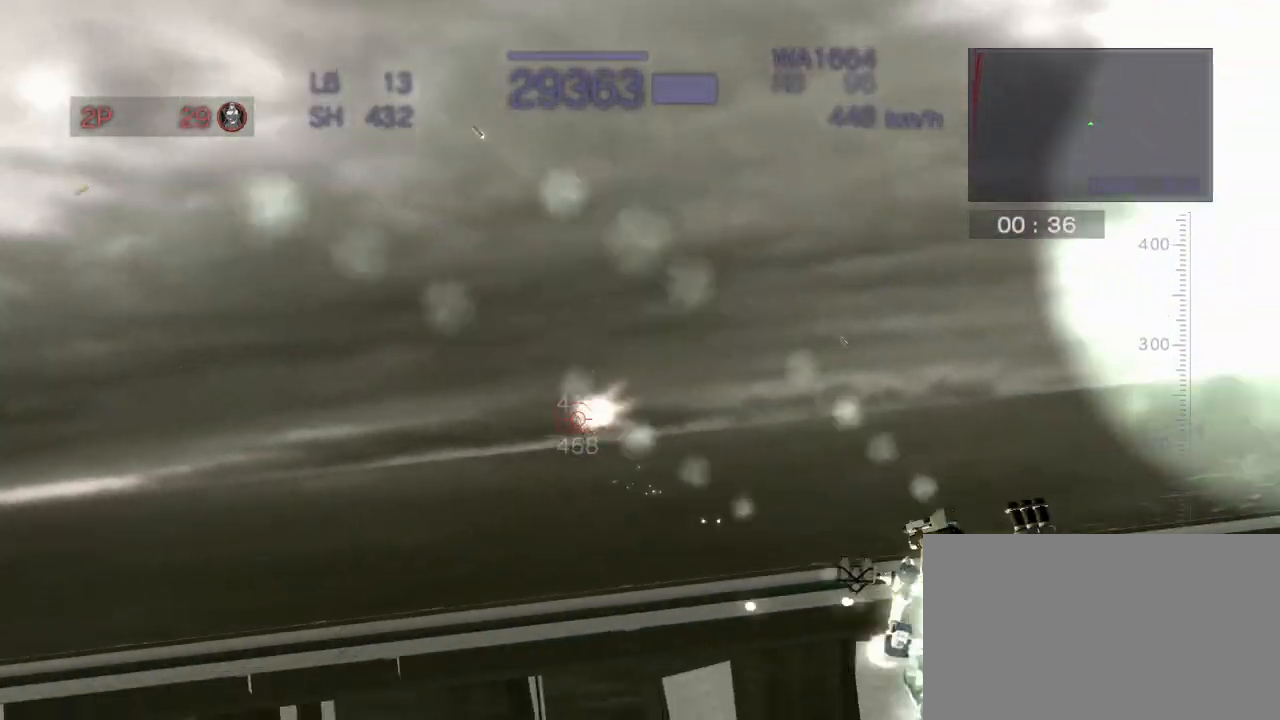
{"buttons": ["CROSS", "R2"], "left_stick": "center", "events": [[67, "left_stick", "left"], [100, "SQUARE", "up"], [183, "SQUARE", "down"], [233, "left_stick", "up"], [283, "SQUARE", "up"], [367, "SQUARE", "down"], [483, "SQUARE", "up"], [483, "left_stick", "center"]]}
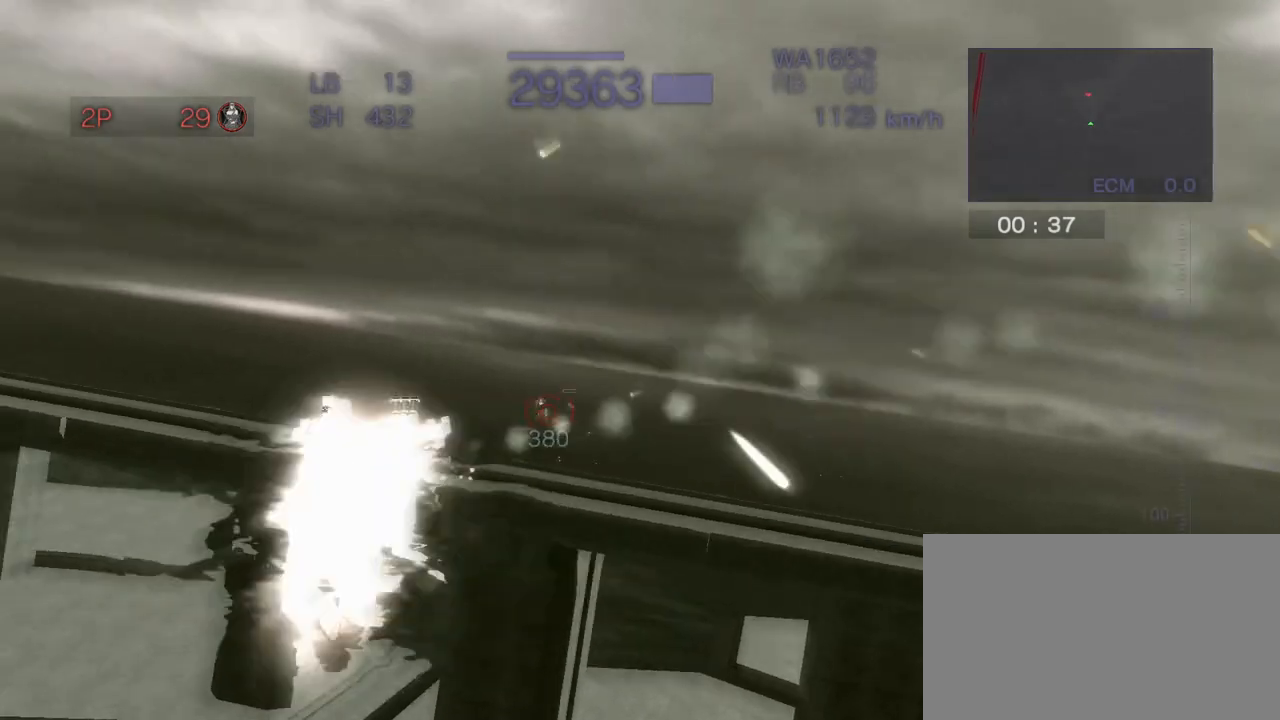
{"buttons": ["CROSS", "R2"], "left_stick": "left", "events": [[467, "left_stick", "left"]]}
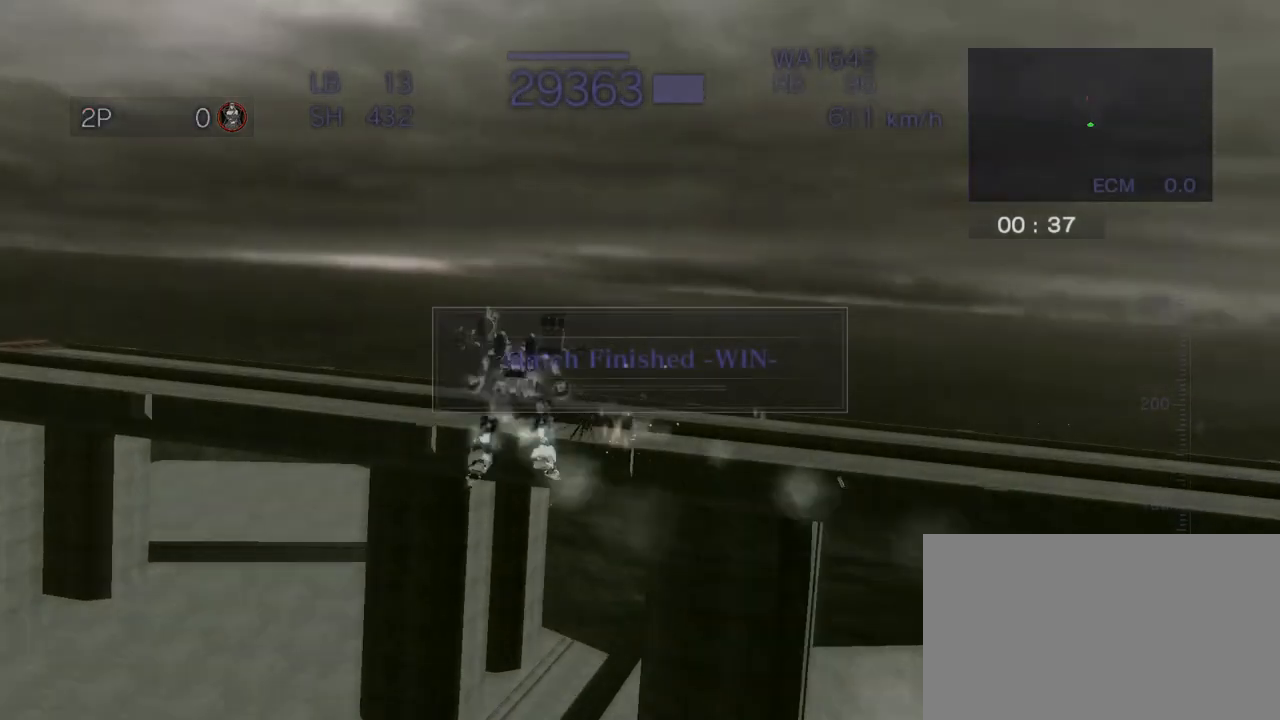
{"buttons": [], "left_stick": "center", "events": [[67, "SQUARE", "down"], [217, "CROSS", "up"], [217, "SQUARE", "up"], [233, "left_stick", "center"], [333, "R2", "up"]]}
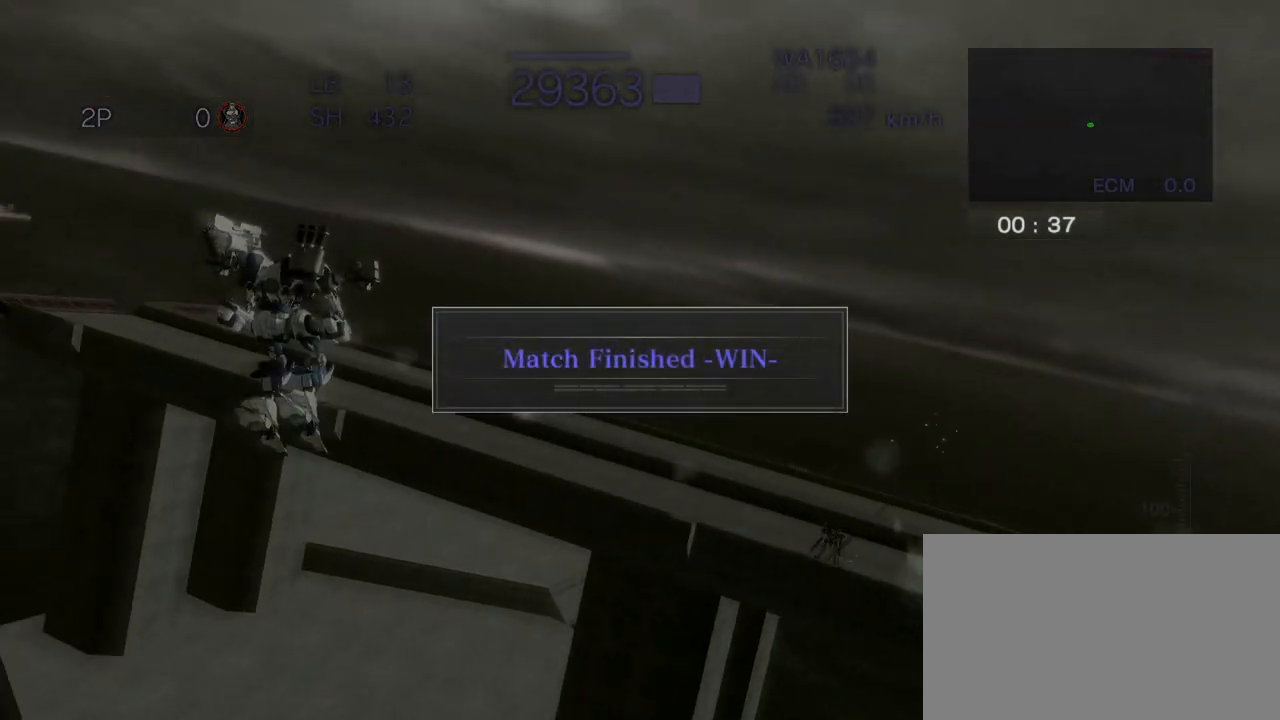
{"buttons": ["CROSS", "SQUARE"], "left_stick": "right", "events": [[67, "CROSS", "down"], [267, "left_stick", "right"], [433, "SQUARE", "down"]]}
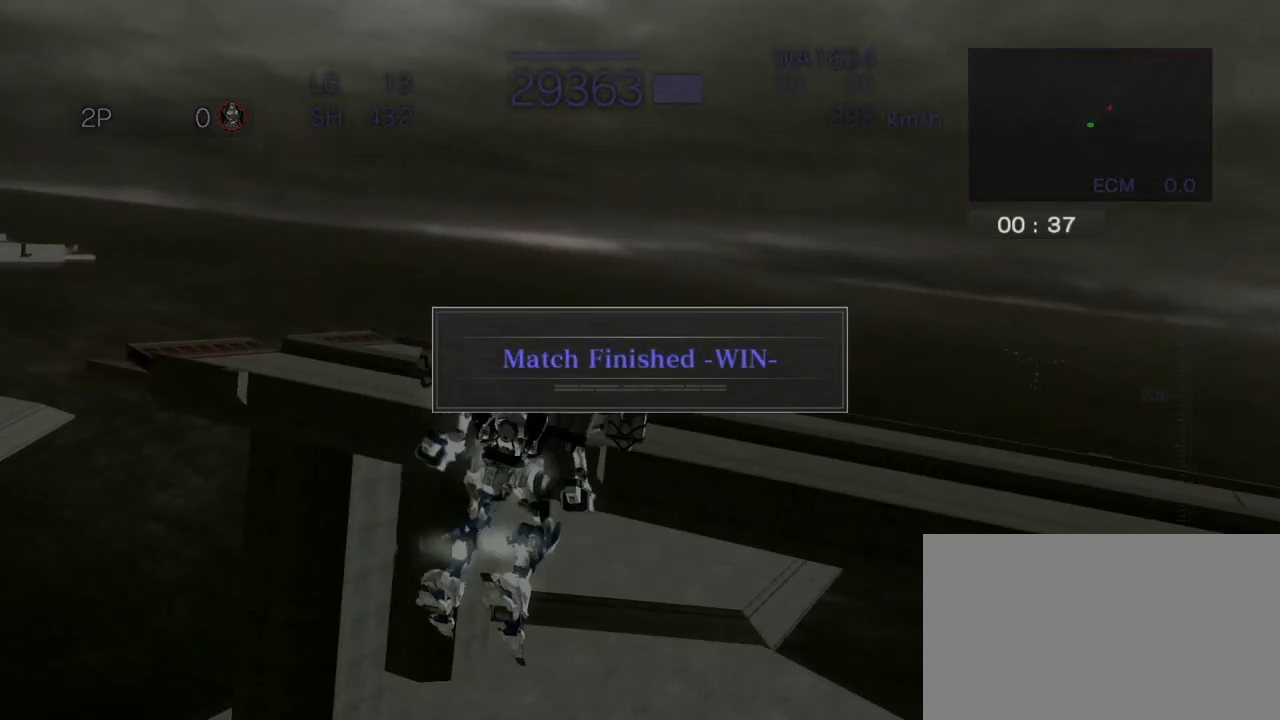
{"buttons": ["CROSS"], "left_stick": "center", "events": [[117, "left_stick", "center"], [133, "SQUARE", "up"], [167, "CROSS", "up"], [400, "CROSS", "down"]]}
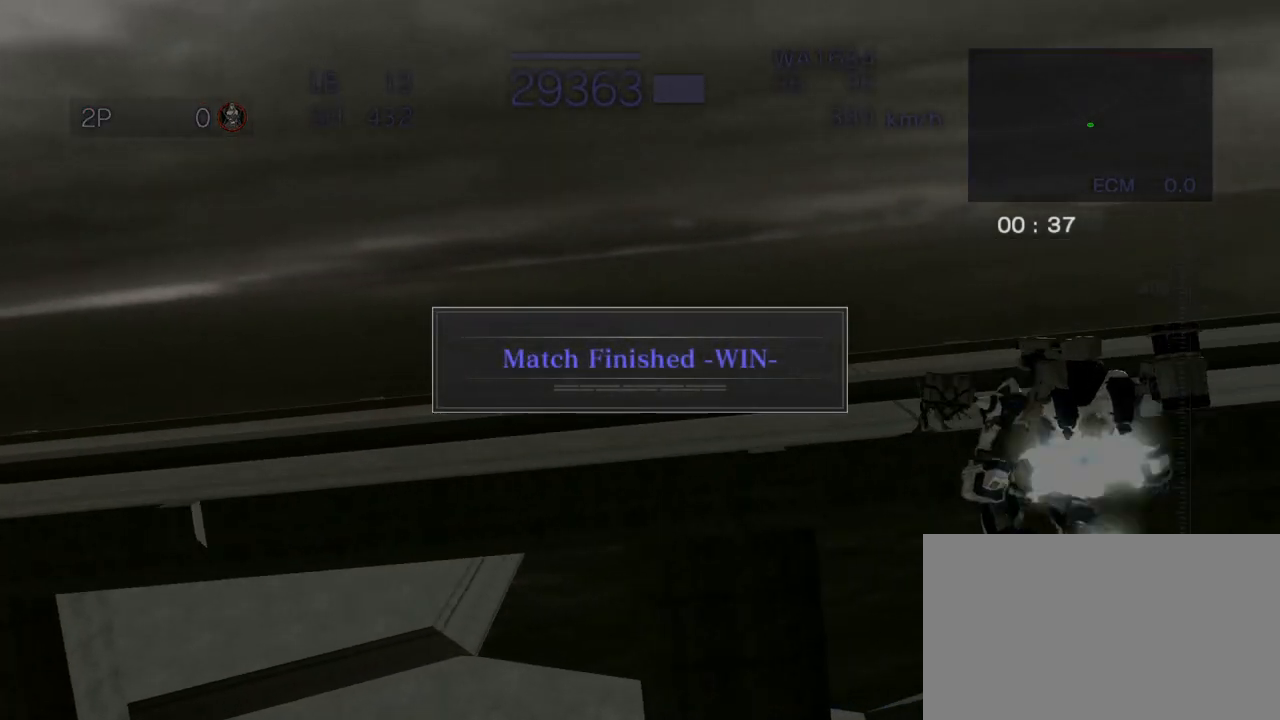
{"buttons": [], "left_stick": "center", "events": [[283, "CROSS", "up"], [367, "CROSS", "down"], [483, "CROSS", "up"]]}
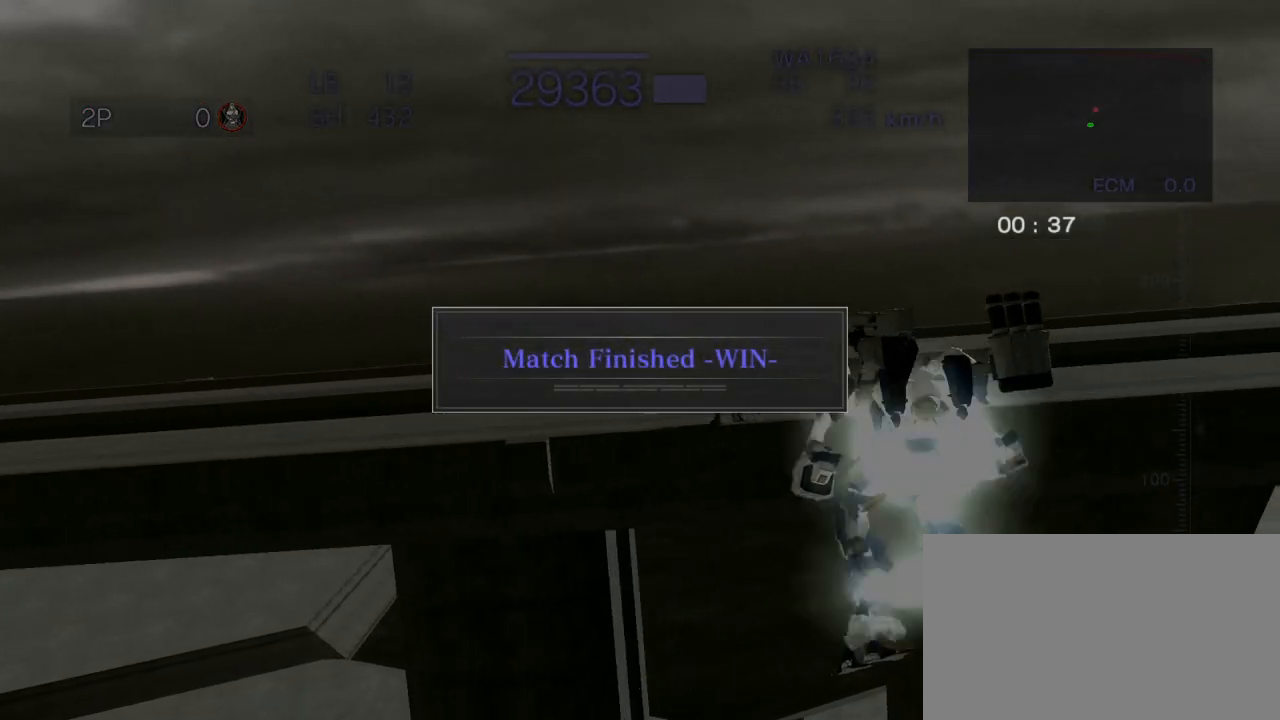
{"buttons": ["CROSS"], "left_stick": "center", "events": [[33, "CROSS", "down"], [117, "CROSS", "up"], [233, "CROSS", "down"], [333, "CROSS", "up"], [417, "CROSS", "down"]]}